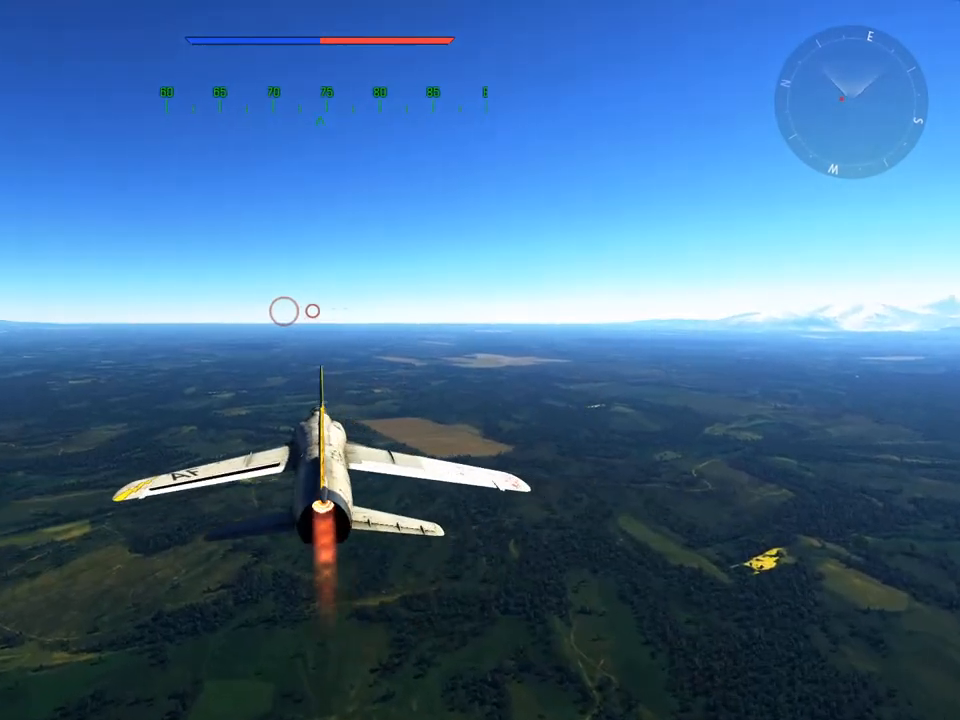
Gameplay with keyboard and mouse; each line is a JSON object with the keys and mouse buttons held at the frame after it. "events" lists presses ("down") and releases ("up") of "1", "2", "3", "4", "5", "a", "alt", "c", "caps_lock", "ctrl", "d", "e", "f", "g", "q", "r", "s", "shift", "space", "t", "tab", "v", "w", "x", "z", "mouse_left", "mouse_wheel" and "mouse_right" between this image and that frame as [ms after this image, input, new state], when the widget could be followed in between. "mouse_left", "mouse_wheel", "mouse_right" = the "left", "wheel", "right" buttons of the "mouse" list. No other keys are recorded. "wheel" means that the mouse wheel is clicked or scrolled. "mouse_move" is the direction in which the mouse moves at that frame (one of eight, or "still"), when it could be read.
{"keys": ["w"], "mouse": [], "mouse_move": "still", "events": [[167, "d", "down"], [351, "d", "up"]]}
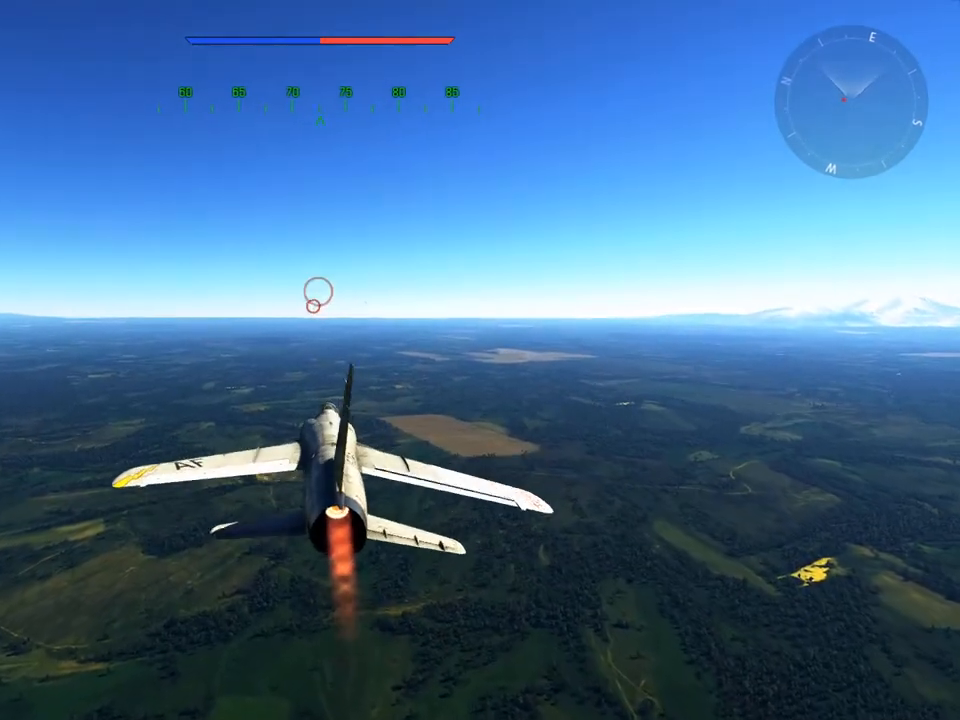
{"keys": ["w"], "mouse": [], "mouse_move": "still", "events": []}
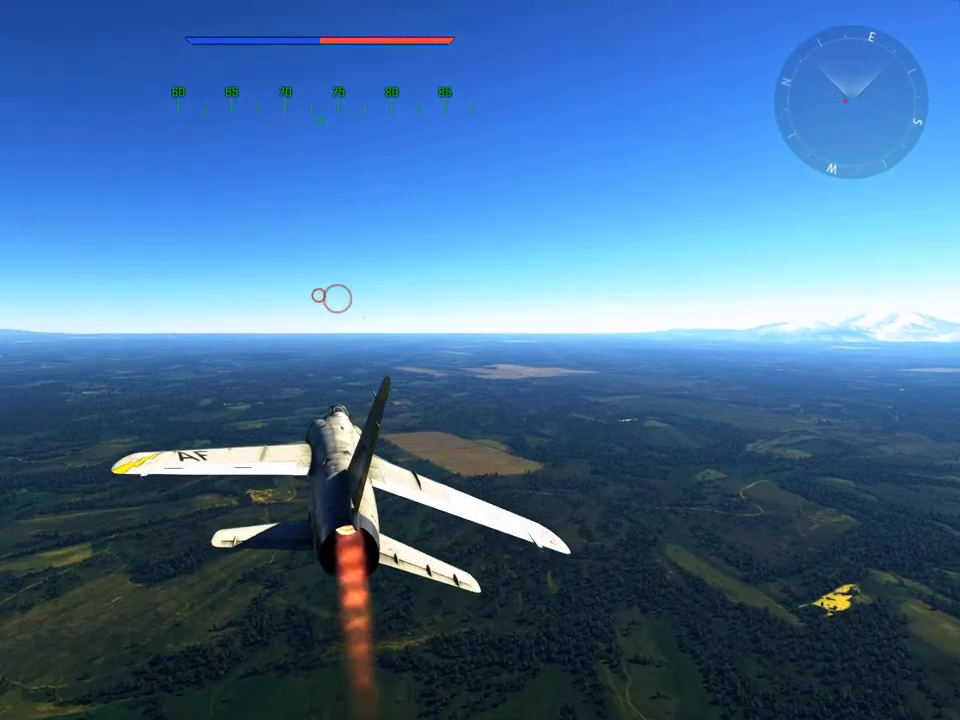
{"keys": ["w"], "mouse": [], "mouse_move": "still", "events": []}
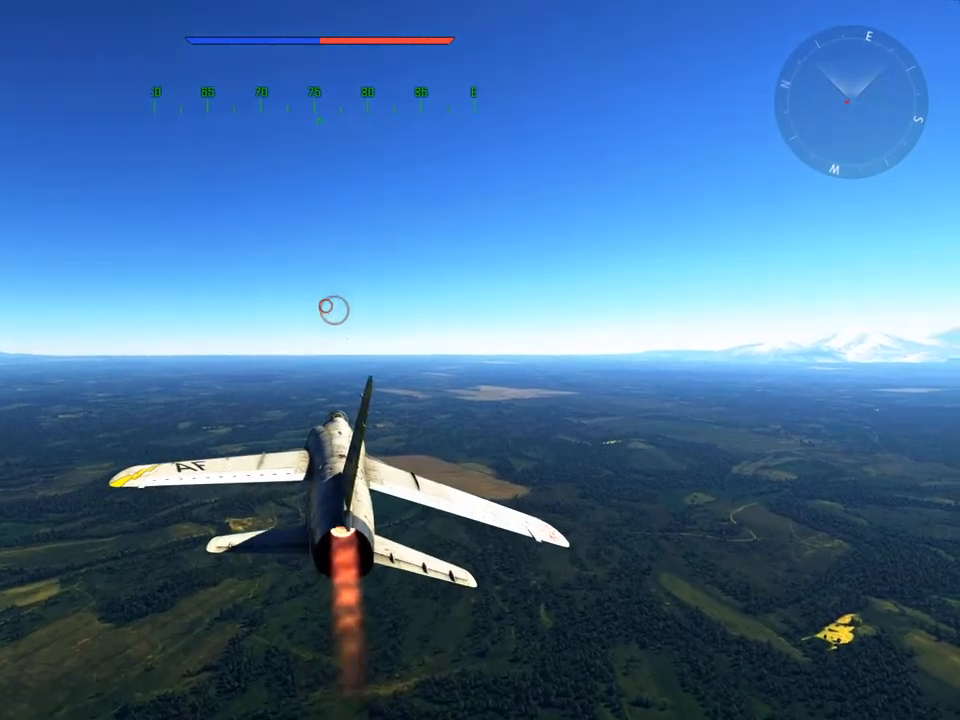
{"keys": ["w"], "mouse": [], "mouse_move": "still", "events": [[67, "z", "down"], [150, "z", "up"]]}
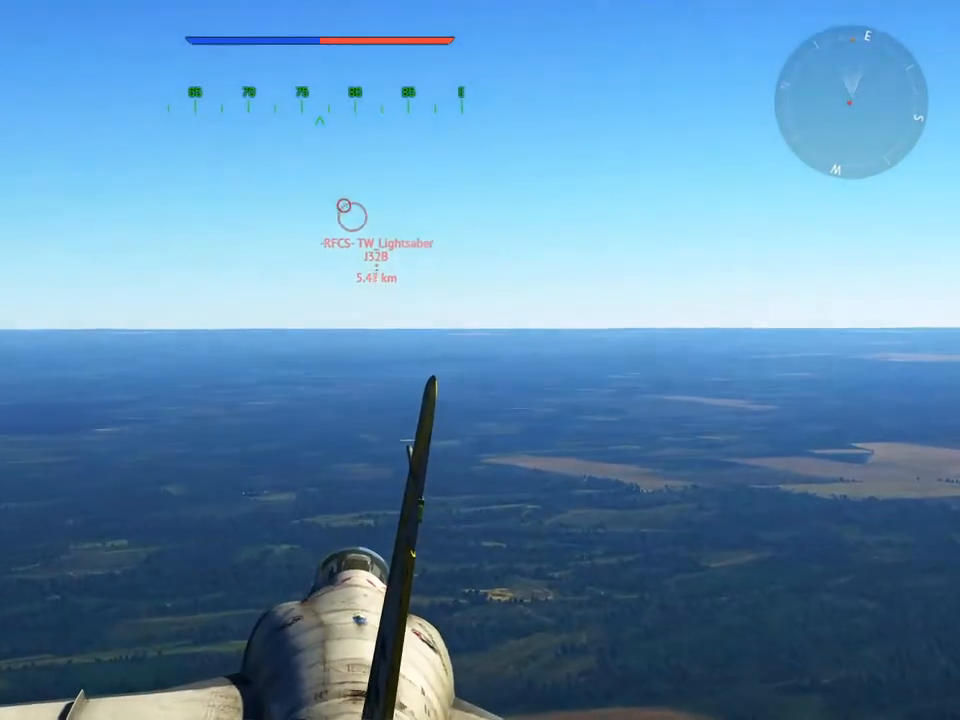
{"keys": ["w"], "mouse": ["wheel"], "mouse_move": "still", "events": [[84, "d", "down"], [134, "z", "down"], [167, "d", "up"], [267, "z", "up"], [401, "mouse_wheel", "down"]]}
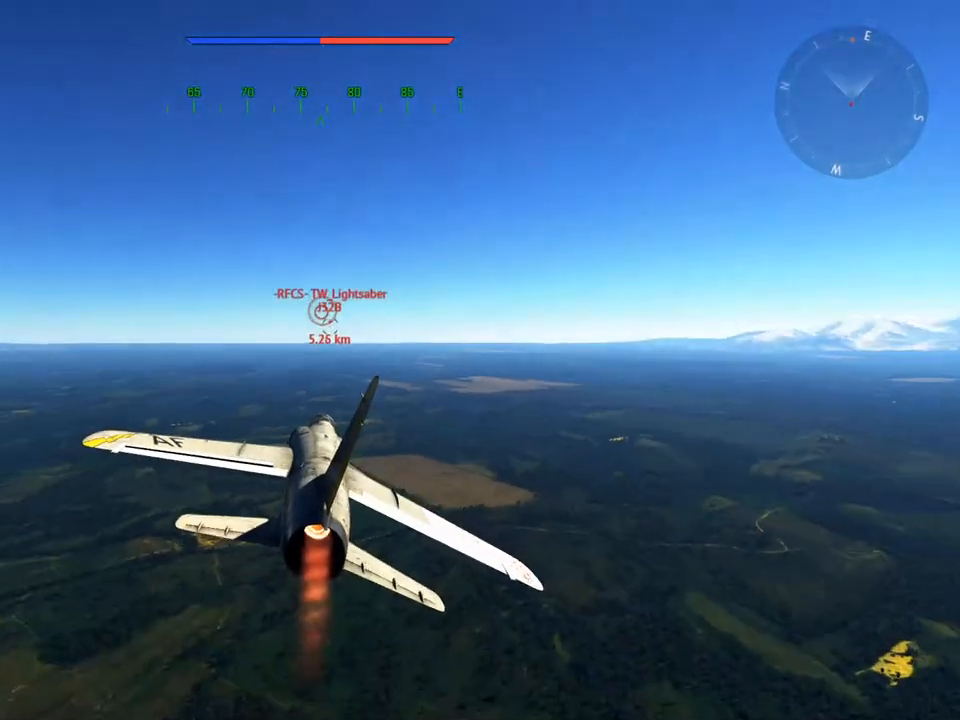
{"keys": ["w"], "mouse": [], "mouse_move": "still", "events": [[50, "mouse_wheel", "up"]]}
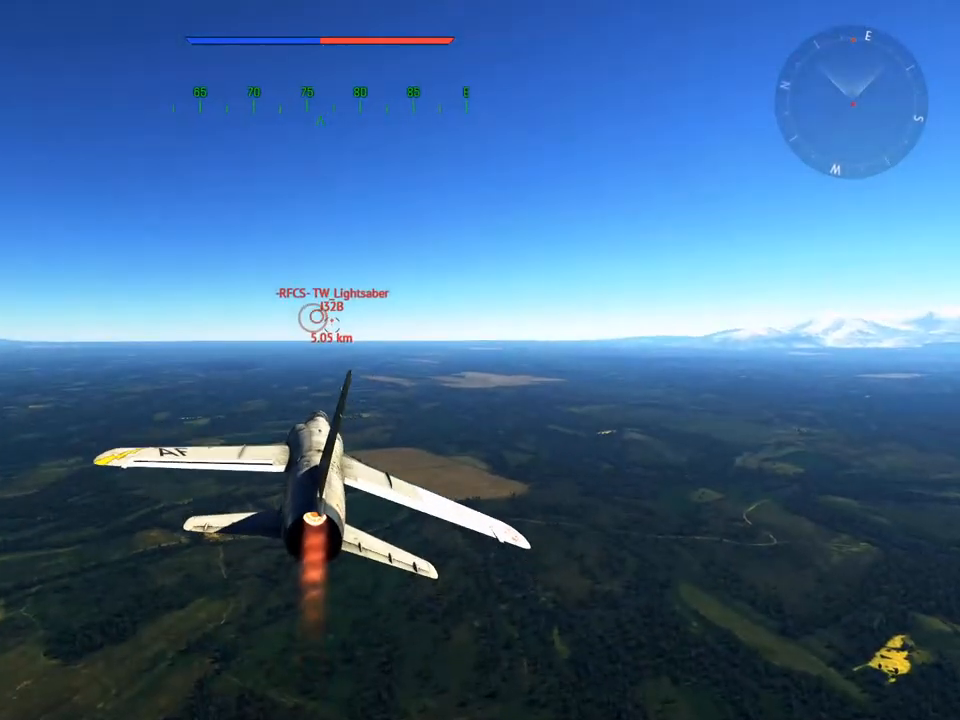
{"keys": ["w"], "mouse": [], "mouse_move": "still", "events": []}
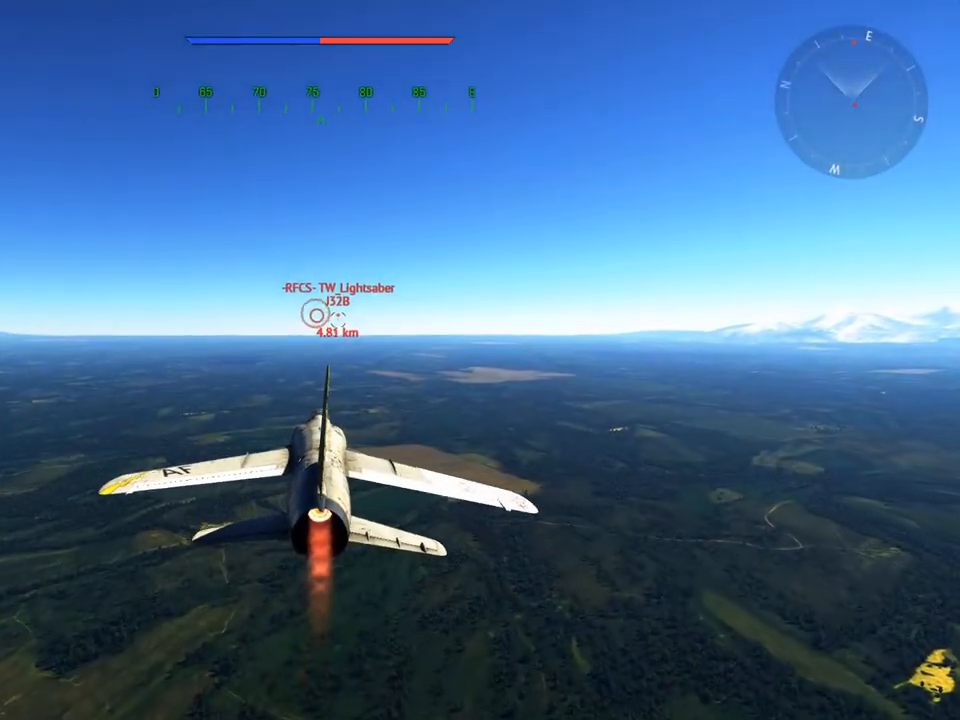
{"keys": ["w", "z"], "mouse": [], "mouse_move": "still", "events": [[400, "z", "down"]]}
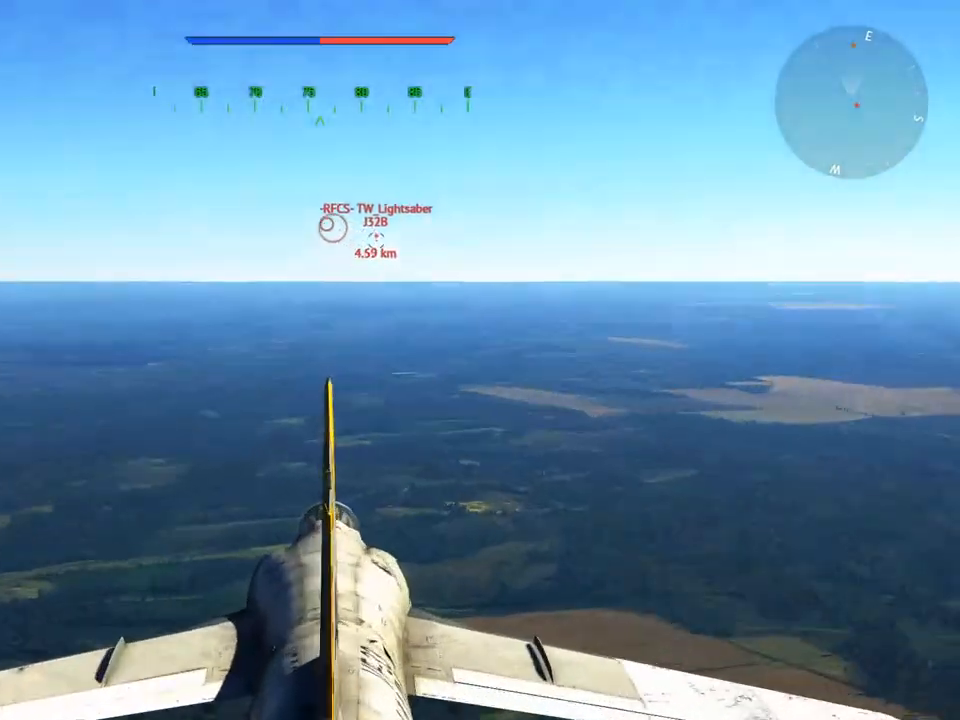
{"keys": ["w", "z"], "mouse": [], "mouse_move": "still", "events": [[51, "z", "up"], [367, "z", "down"]]}
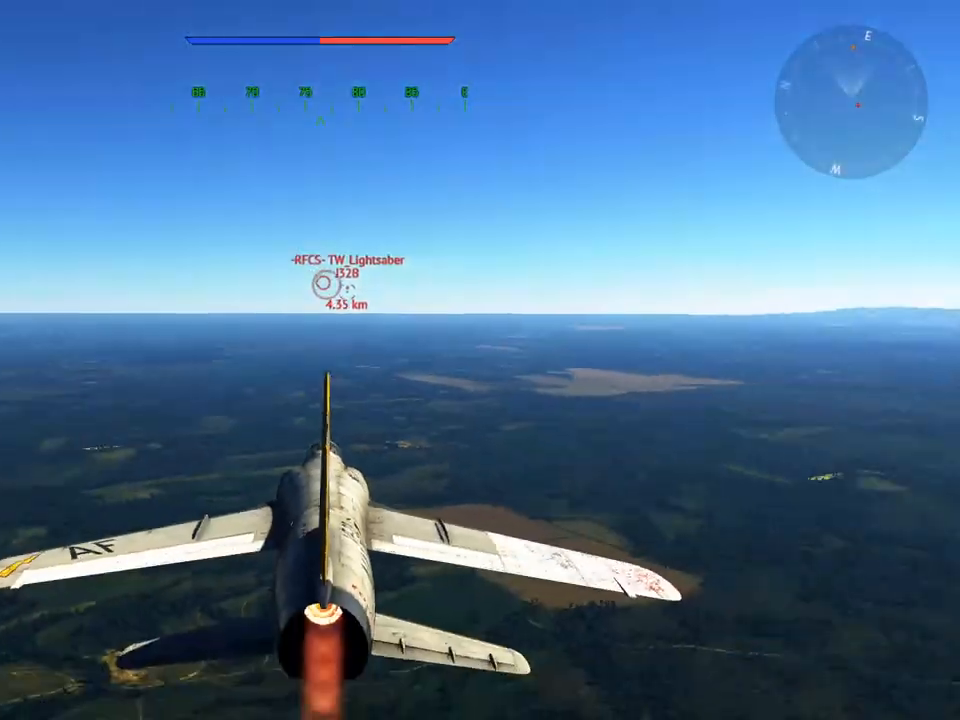
{"keys": [], "mouse": [], "mouse_move": "still", "events": [[17, "z", "up"], [150, "w", "up"]]}
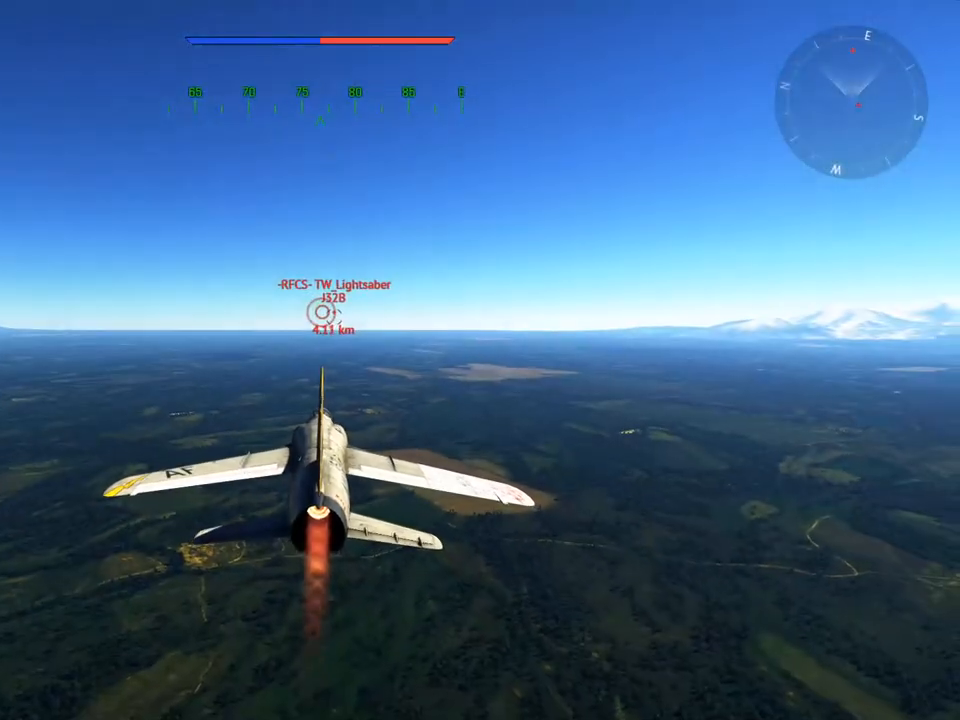
{"keys": [], "mouse": [], "mouse_move": "still", "events": []}
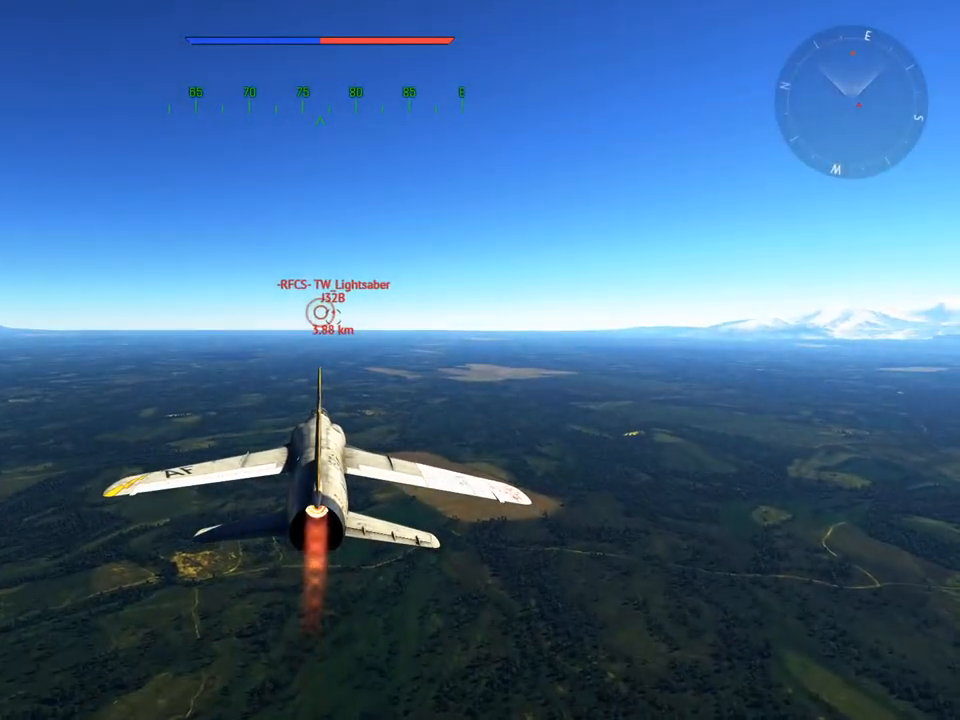
{"keys": [], "mouse": [], "mouse_move": "still", "events": []}
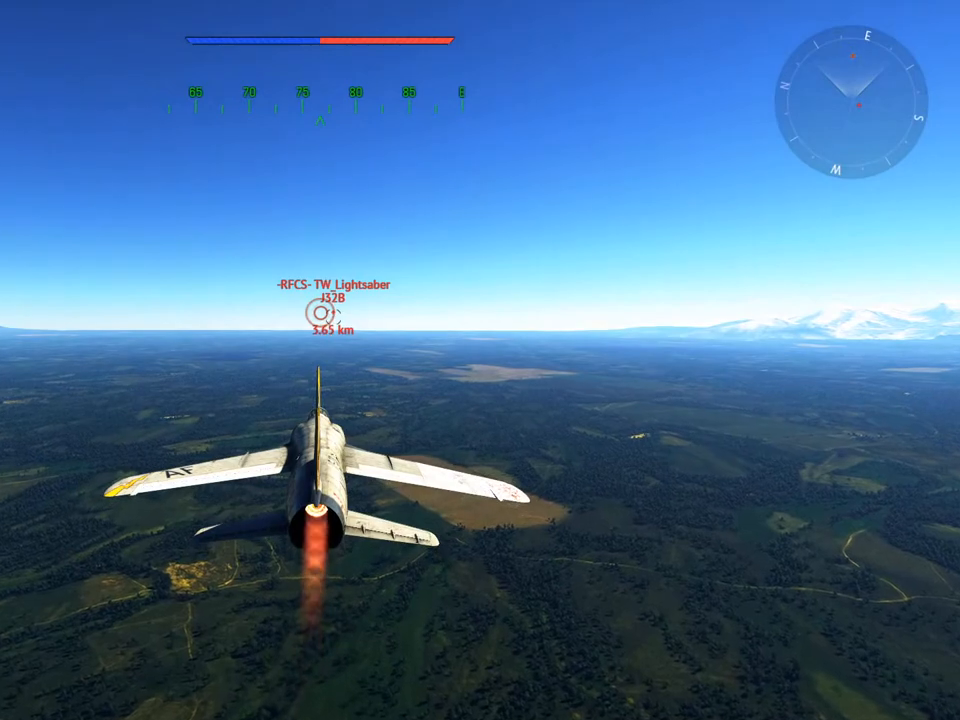
{"keys": ["w"], "mouse": [], "mouse_move": "still", "events": [[334, "w", "down"]]}
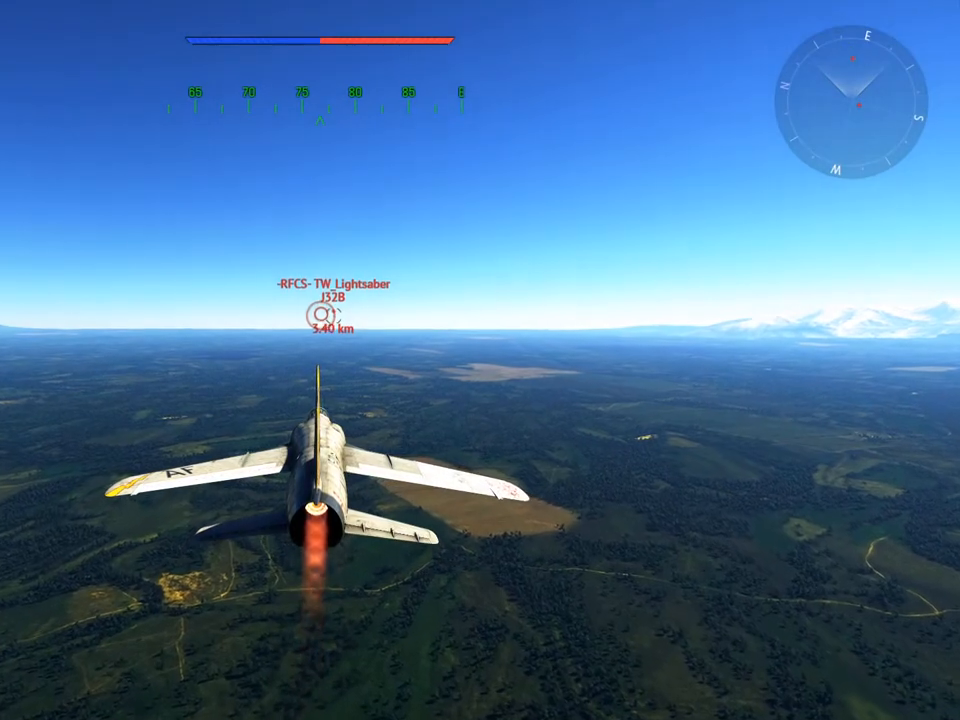
{"keys": ["w"], "mouse": [], "mouse_move": "still", "events": [[300, "z", "down"], [400, "z", "up"]]}
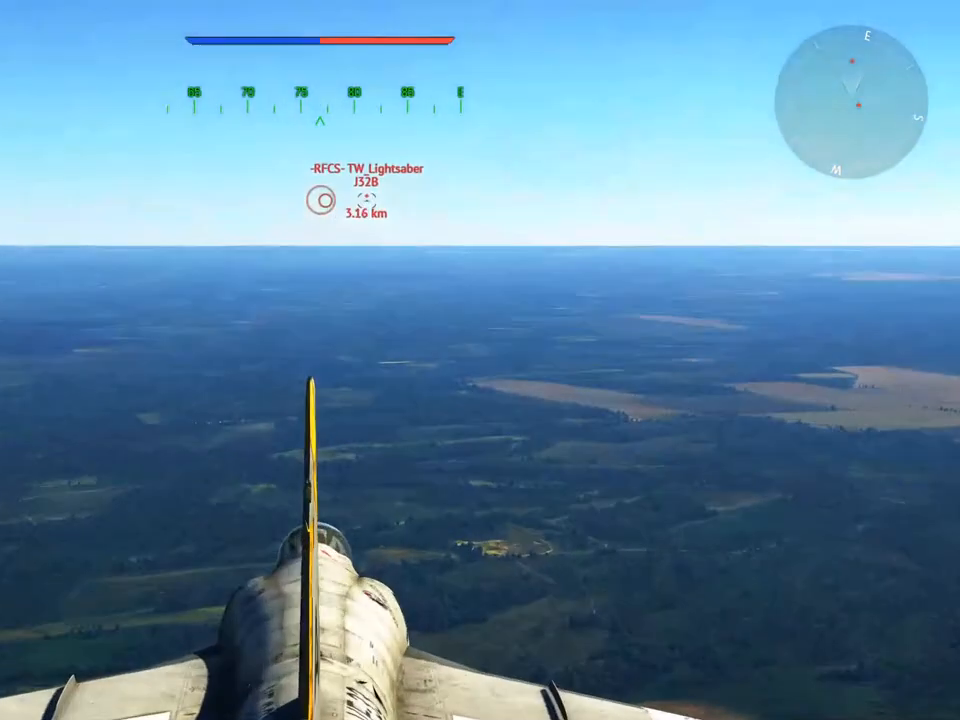
{"keys": ["w"], "mouse": [], "mouse_move": "still", "events": [[267, "z", "down"], [367, "z", "up"]]}
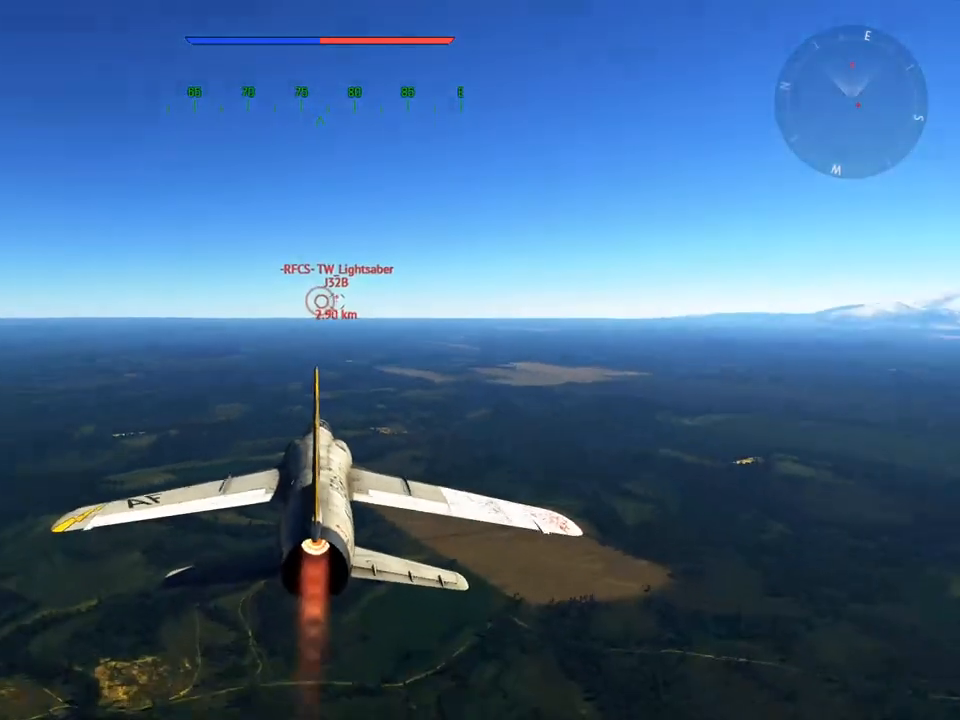
{"keys": ["w"], "mouse": [], "mouse_move": "still", "events": []}
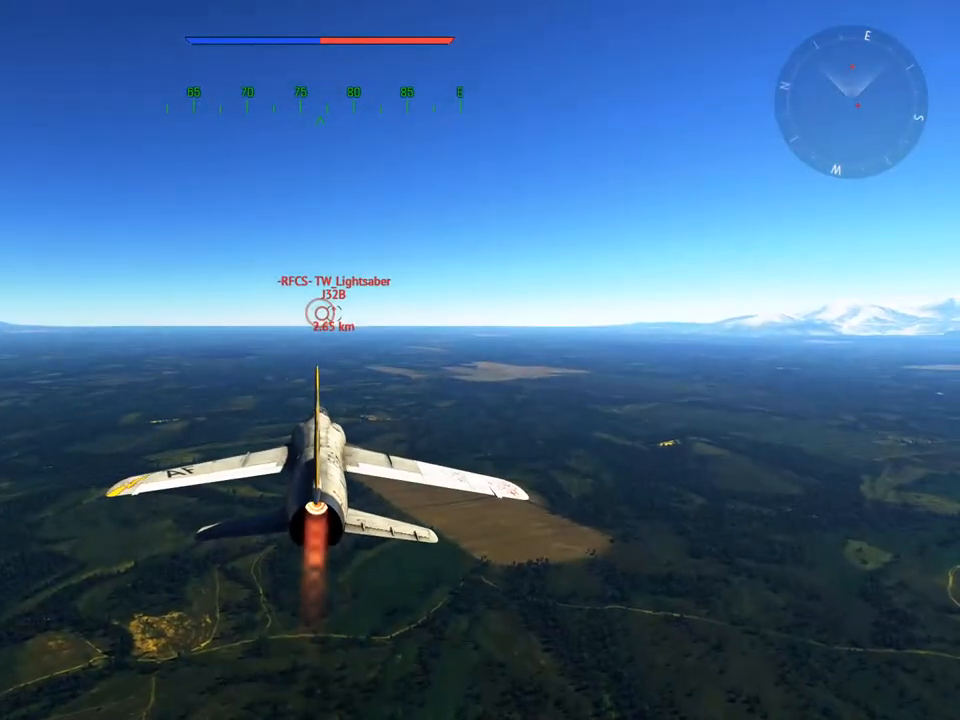
{"keys": ["w"], "mouse": [], "mouse_move": "still", "events": []}
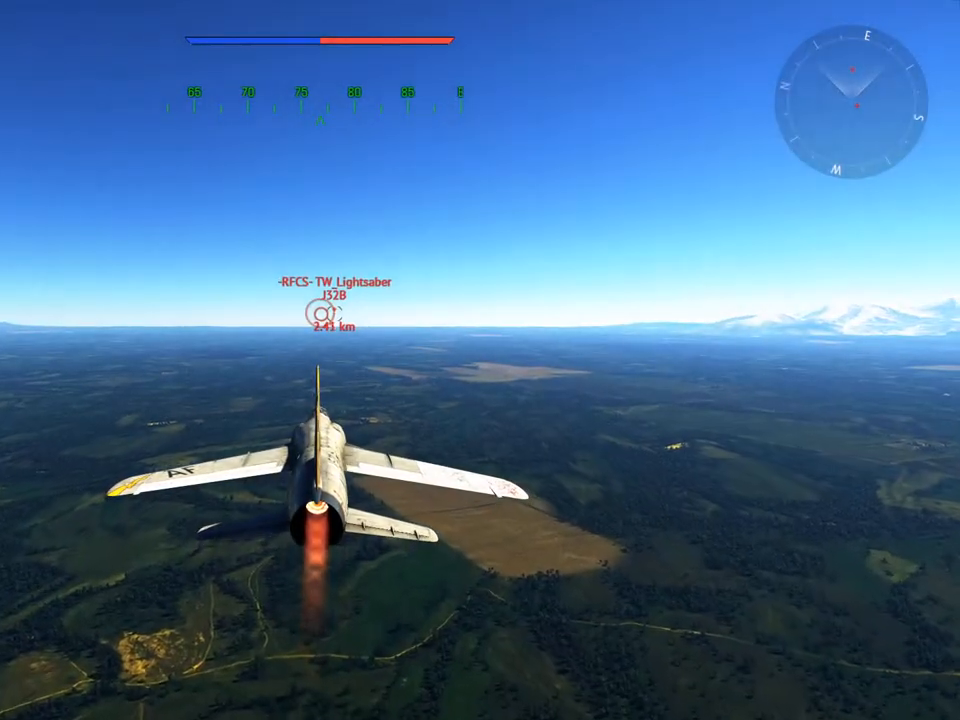
{"keys": ["w"], "mouse": [], "mouse_move": "still", "events": []}
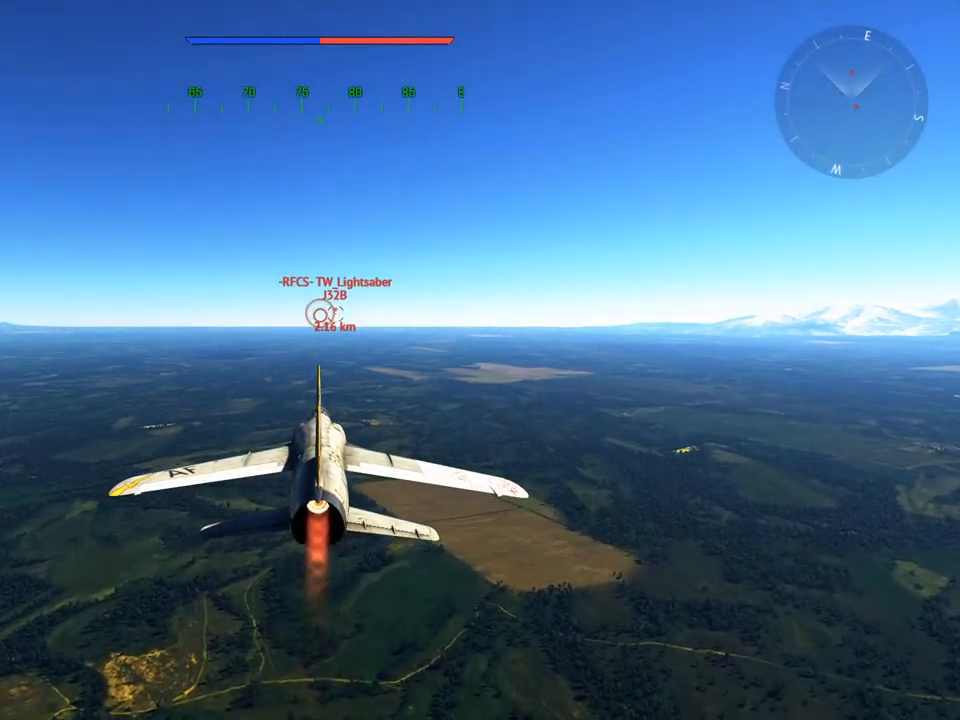
{"keys": ["w"], "mouse": [], "mouse_move": "still", "events": []}
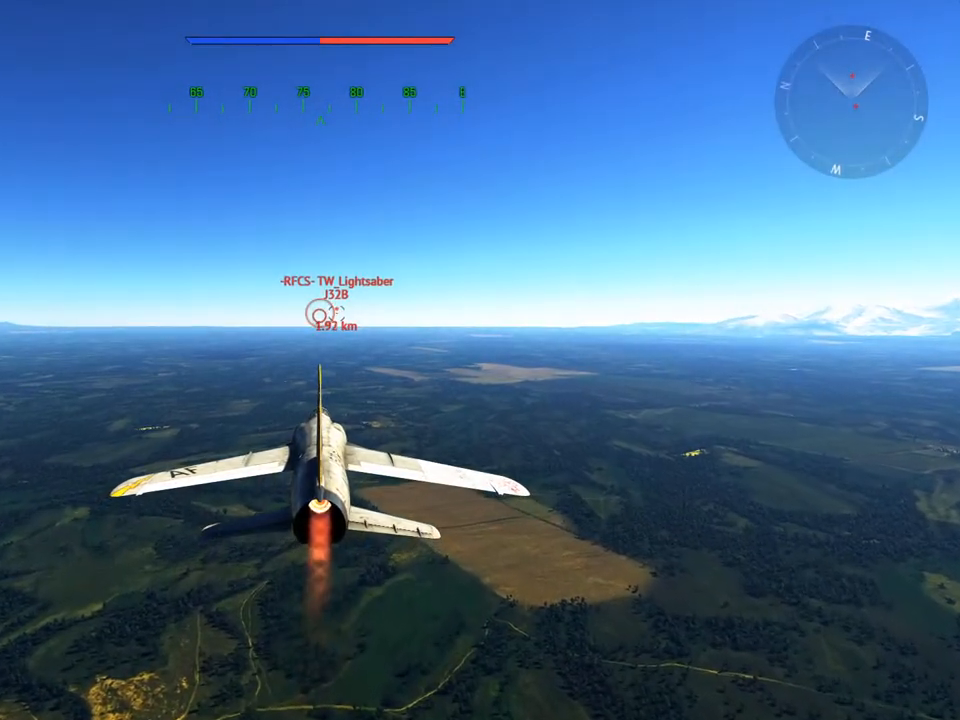
{"keys": ["w"], "mouse": [], "mouse_move": "still", "events": []}
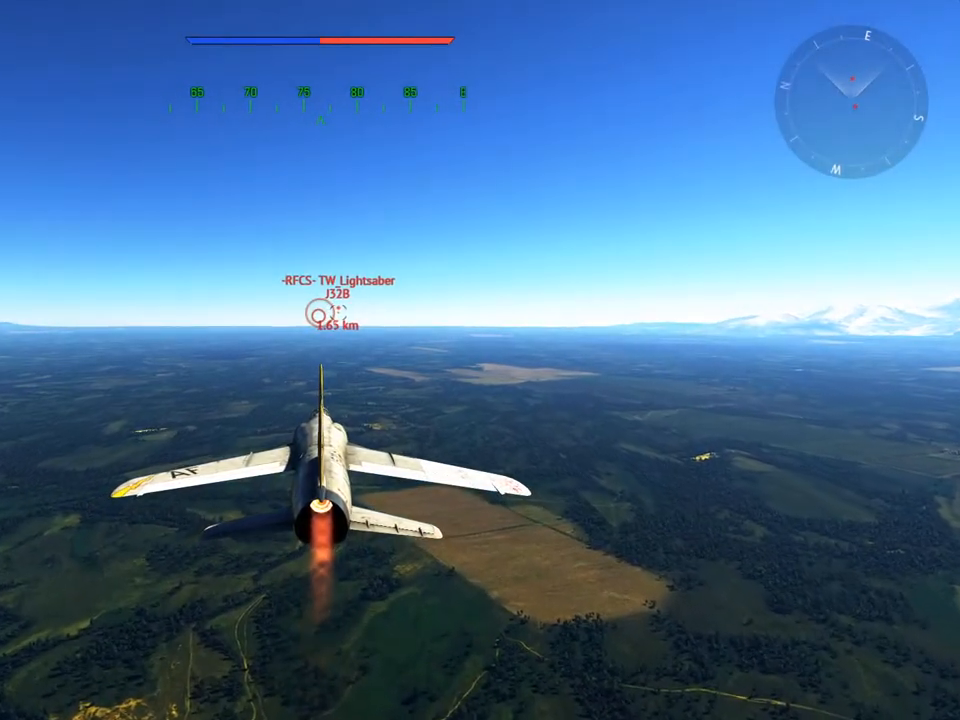
{"keys": ["w"], "mouse": [], "mouse_move": "still", "events": []}
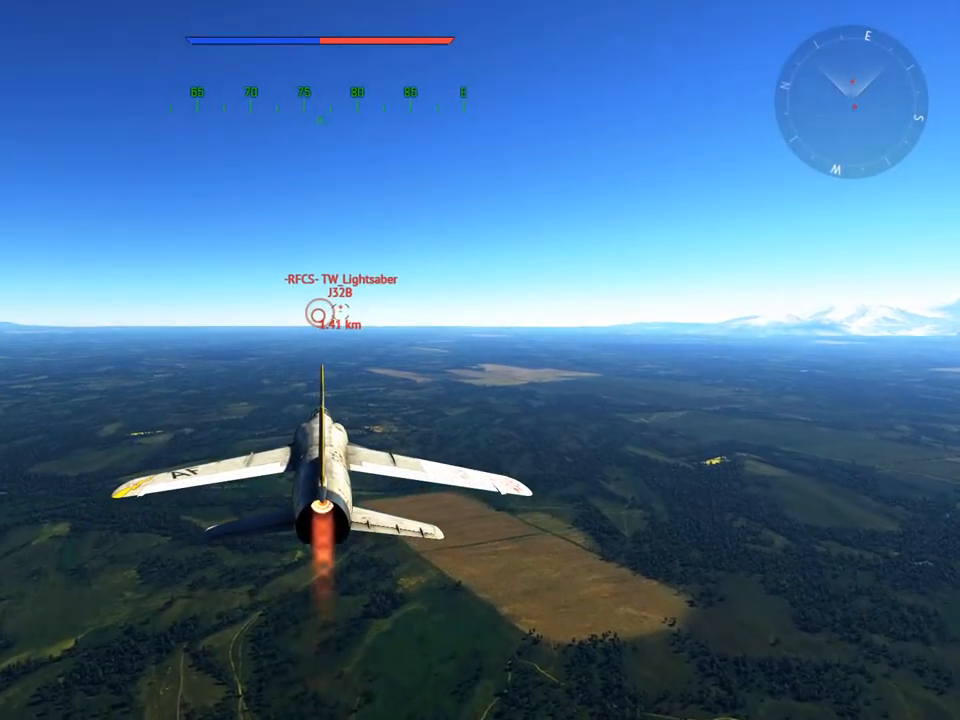
{"keys": ["w"], "mouse": [], "mouse_move": "still", "events": []}
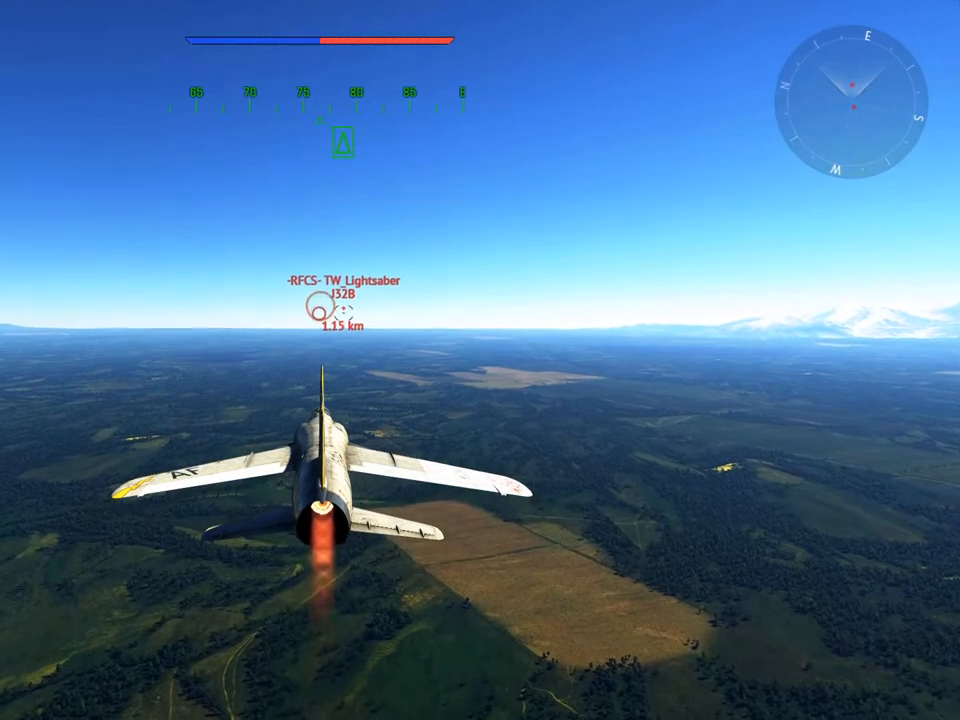
{"keys": ["w"], "mouse": [], "mouse_move": "still", "events": []}
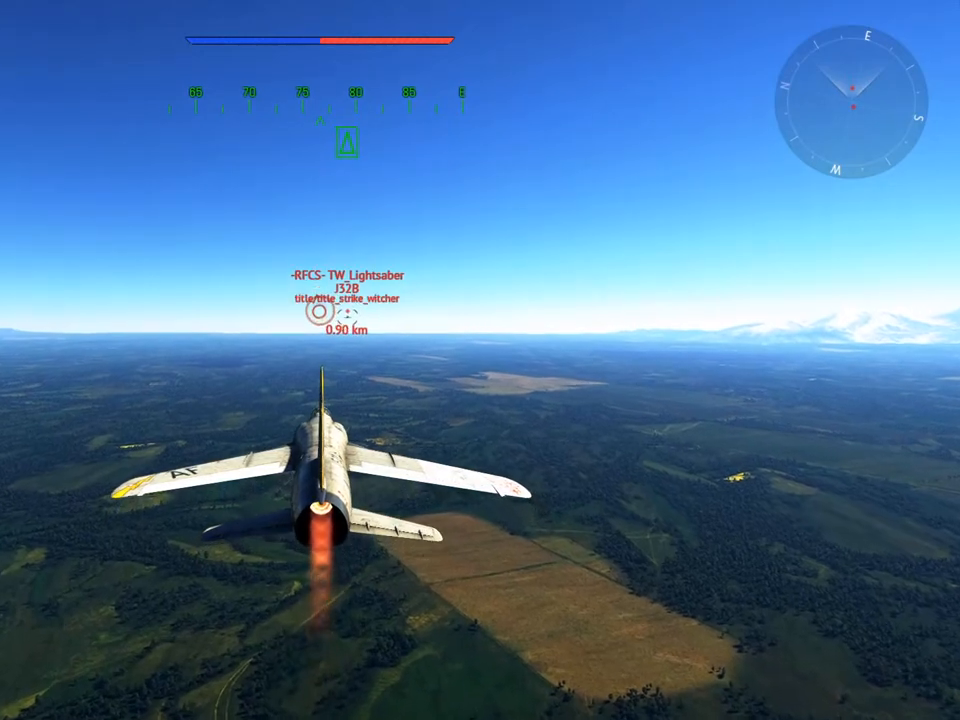
{"keys": ["w"], "mouse": [], "mouse_move": "still", "events": []}
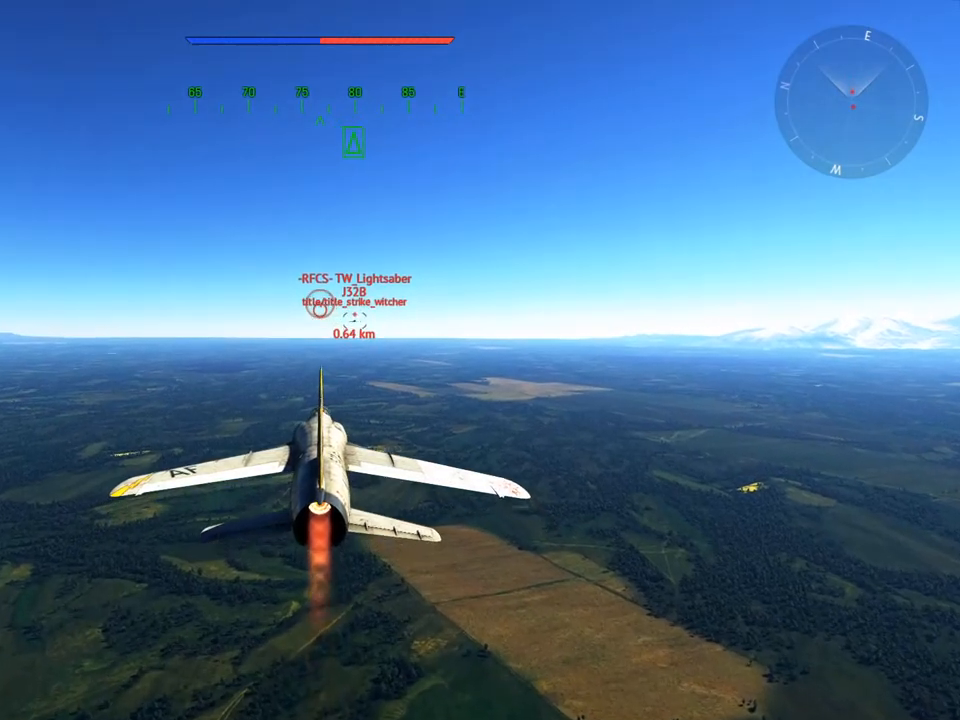
{"keys": ["w"], "mouse": [], "mouse_move": "still", "events": []}
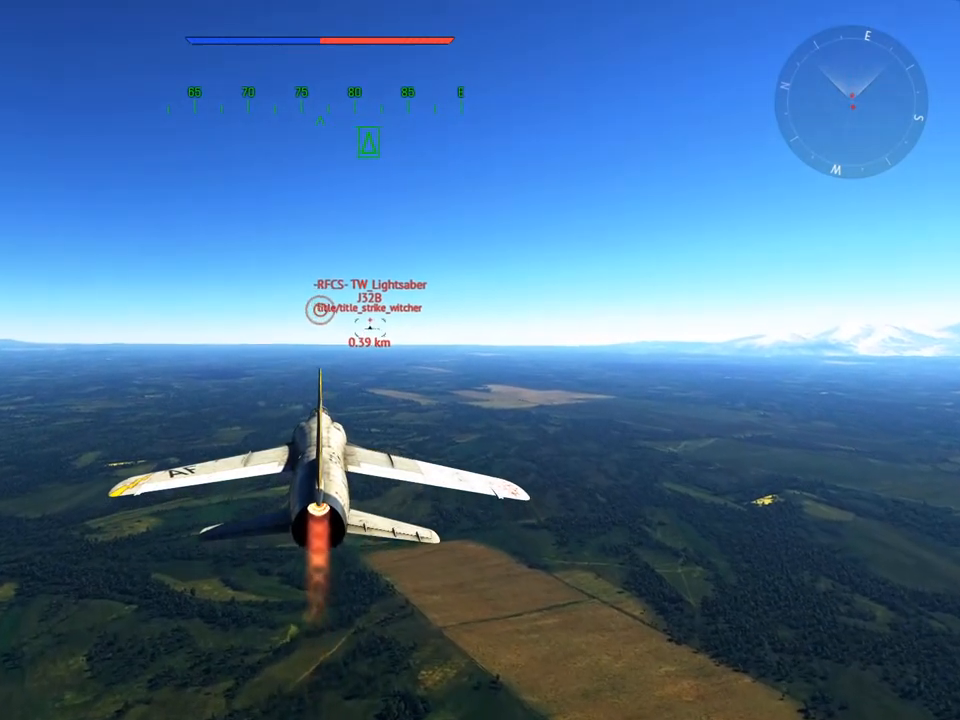
{"keys": ["v", "w"], "mouse": [], "mouse_move": "still", "events": [[434, "v", "down"]]}
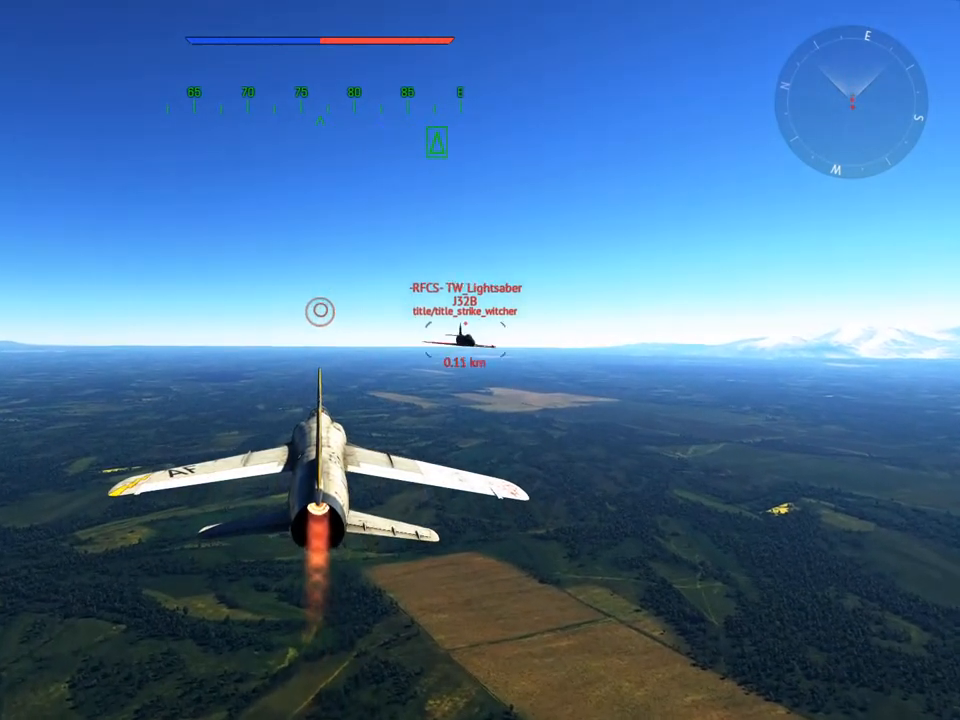
{"keys": ["v", "w"], "mouse": [], "mouse_move": "still", "events": []}
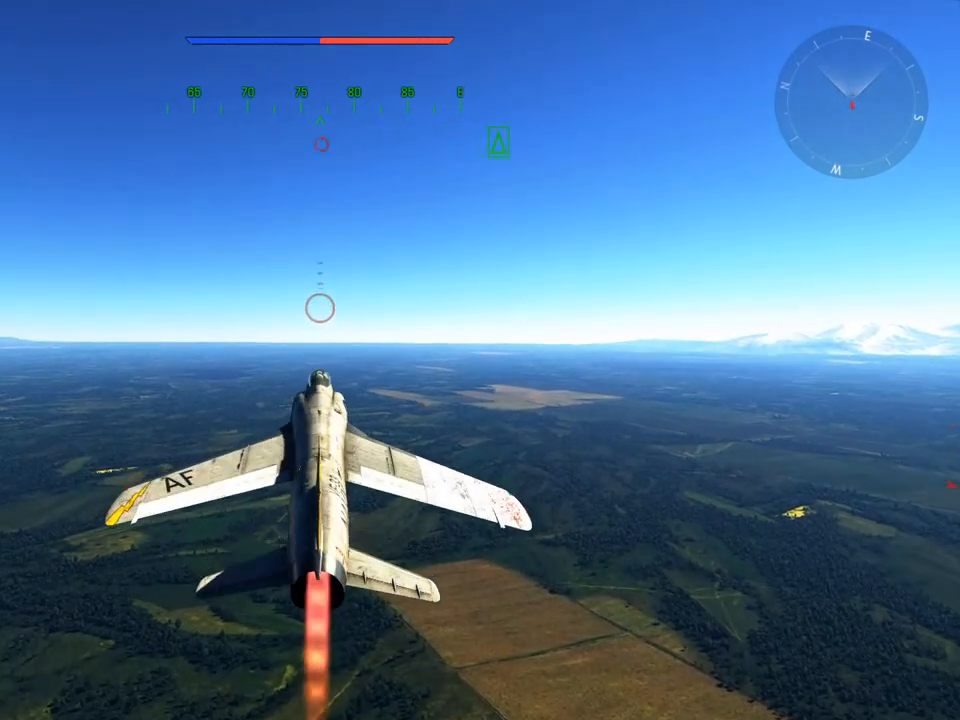
{"keys": ["v", "w"], "mouse": [], "mouse_move": "still", "events": []}
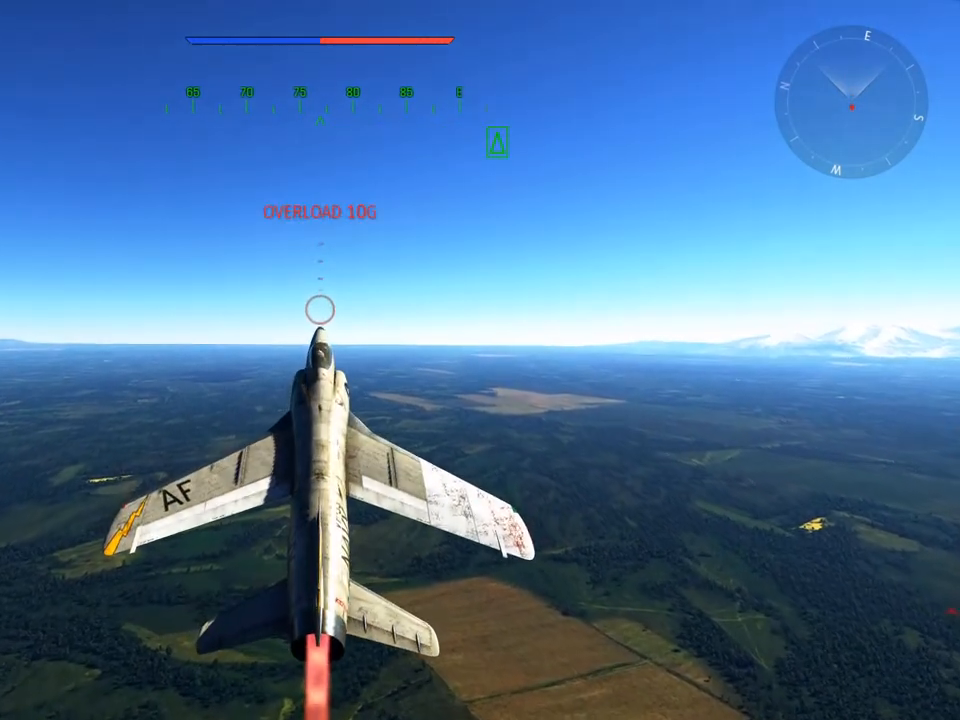
{"keys": ["v", "w"], "mouse": [], "mouse_move": "still", "events": []}
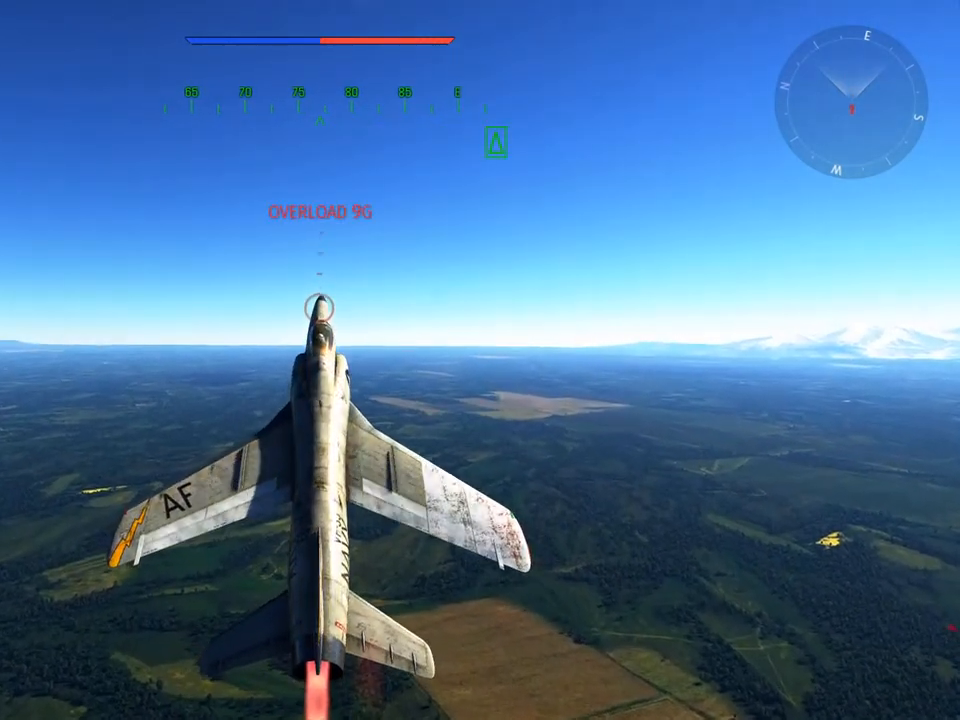
{"keys": ["v", "w"], "mouse": [], "mouse_move": "still", "events": []}